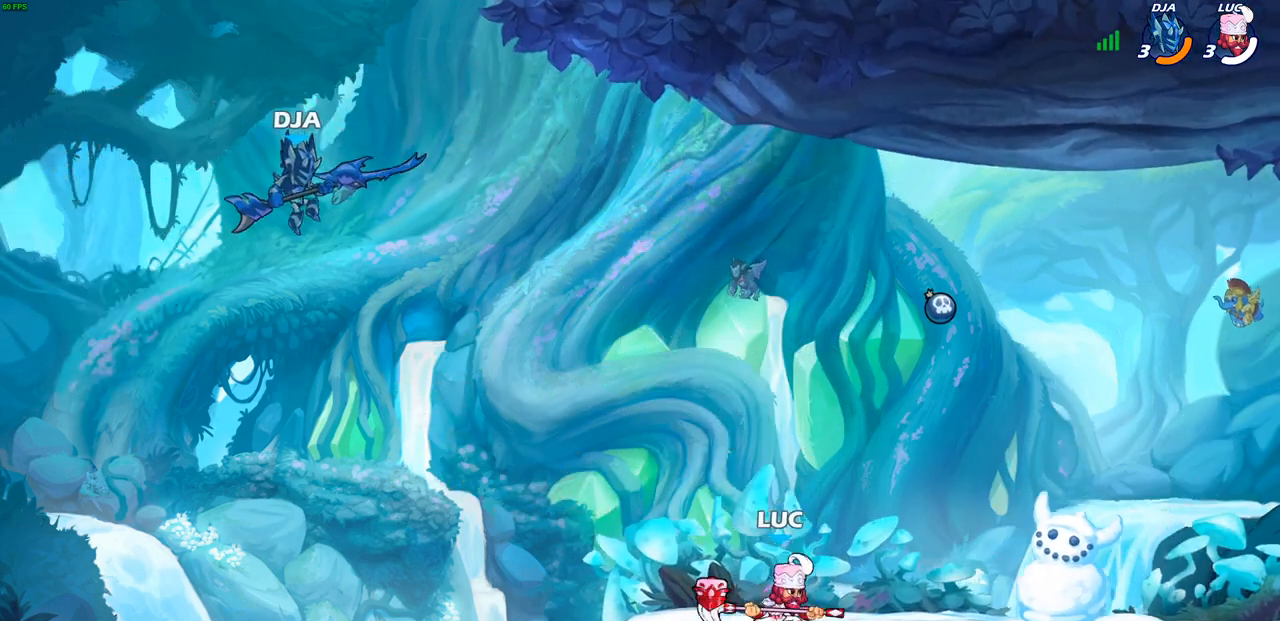
Gameplay with a controller (PlayStation layout); each line is a JSON object with the inputs held at the frame after it. "events" lists button and stick changes between this image and that frame as [ms after this image, input, new state], when the widget could be followed in between.
{"buttons": [], "left_stick": "down-right", "right_stick": "center", "events": [[117, "CROSS", "up"], [217, "CROSS", "down"], [217, "left_stick", "up"], [367, "CROSS", "up"], [383, "left_stick", "center"], [467, "left_stick", "down-right"]]}
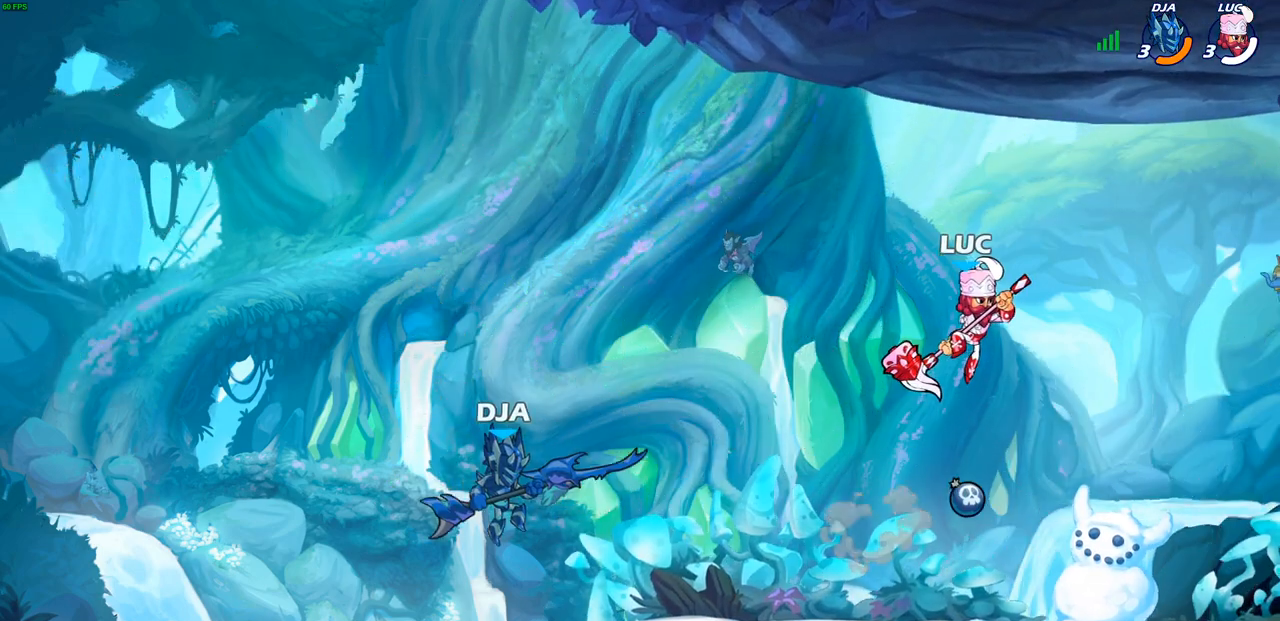
{"buttons": [], "left_stick": "center", "right_stick": "center", "events": [[133, "left_stick", "down-left"], [267, "left_stick", "left"], [417, "left_stick", "center"]]}
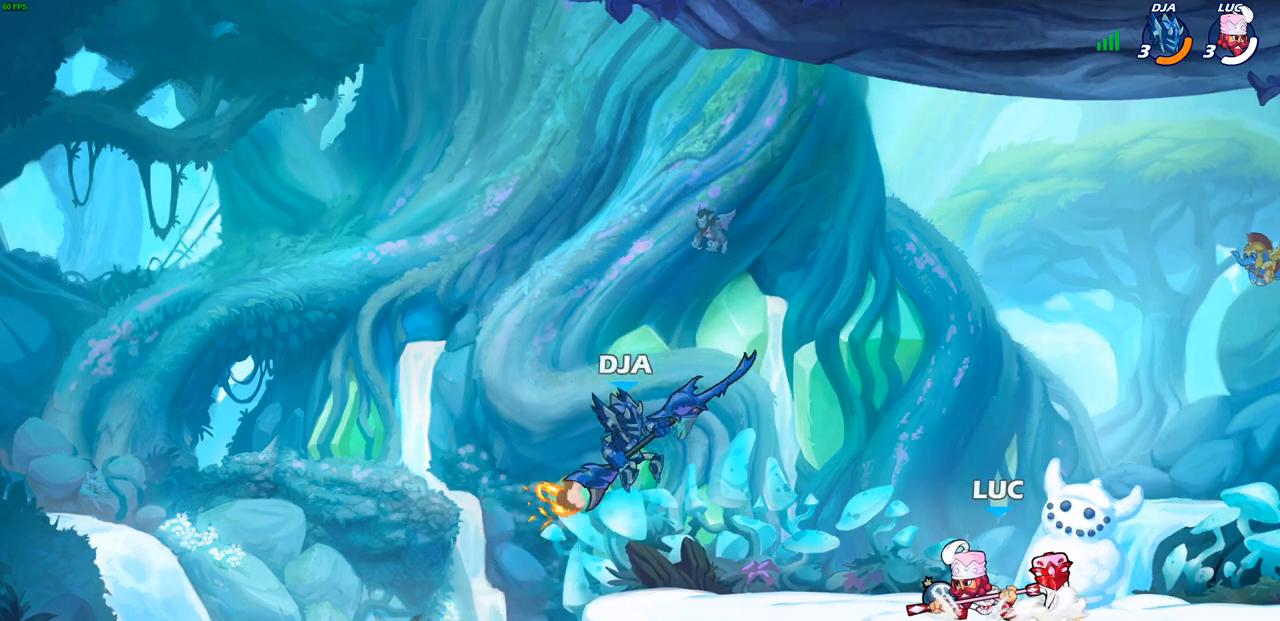
{"buttons": [], "left_stick": "center", "right_stick": "center", "events": [[150, "CIRCLE", "down"], [233, "CIRCLE", "up"]]}
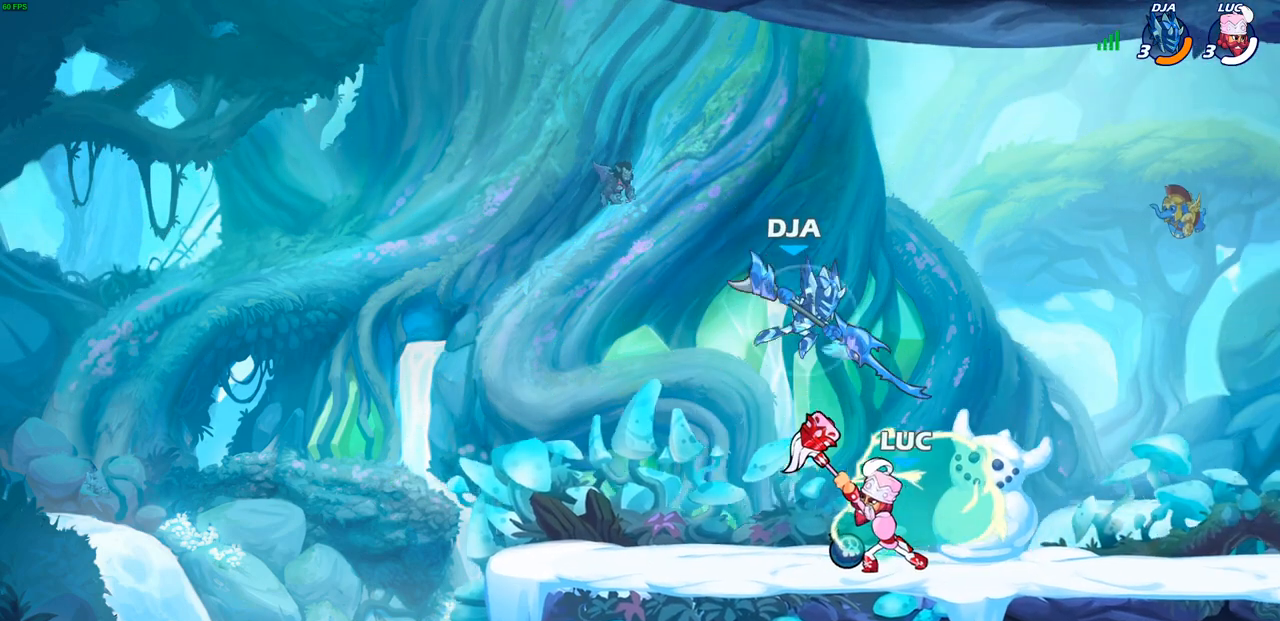
{"buttons": [], "left_stick": "center", "right_stick": "center", "events": []}
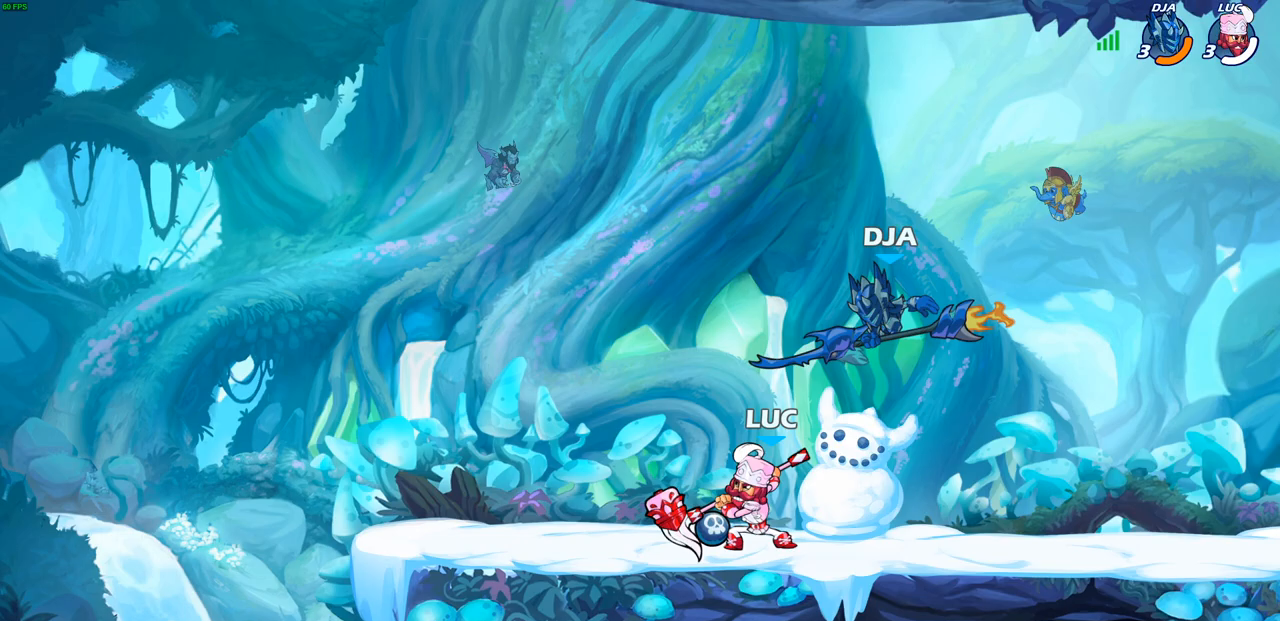
{"buttons": [], "left_stick": "up-right", "right_stick": "center", "events": [[100, "CROSS", "down"], [100, "left_stick", "up-left"], [200, "R1", "down"], [200, "R2", "down"], [267, "CROSS", "up"], [267, "R1", "up"], [400, "R2", "up"], [467, "left_stick", "up-right"]]}
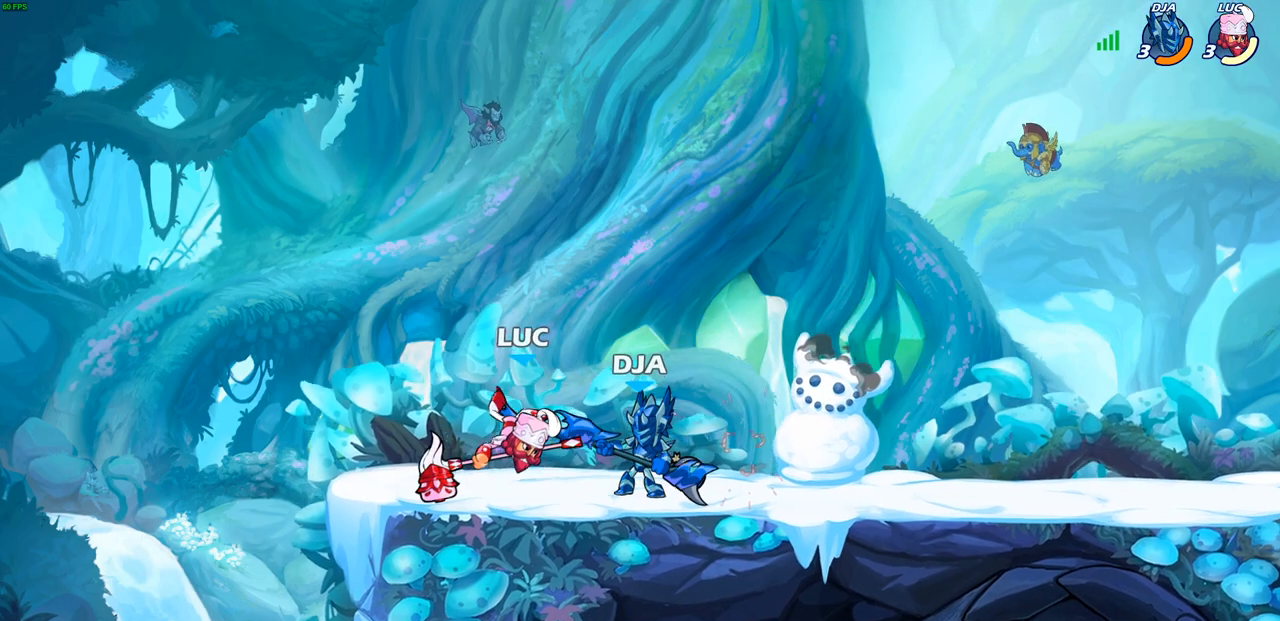
{"buttons": ["CROSS"], "left_stick": "up-left", "right_stick": "center"}
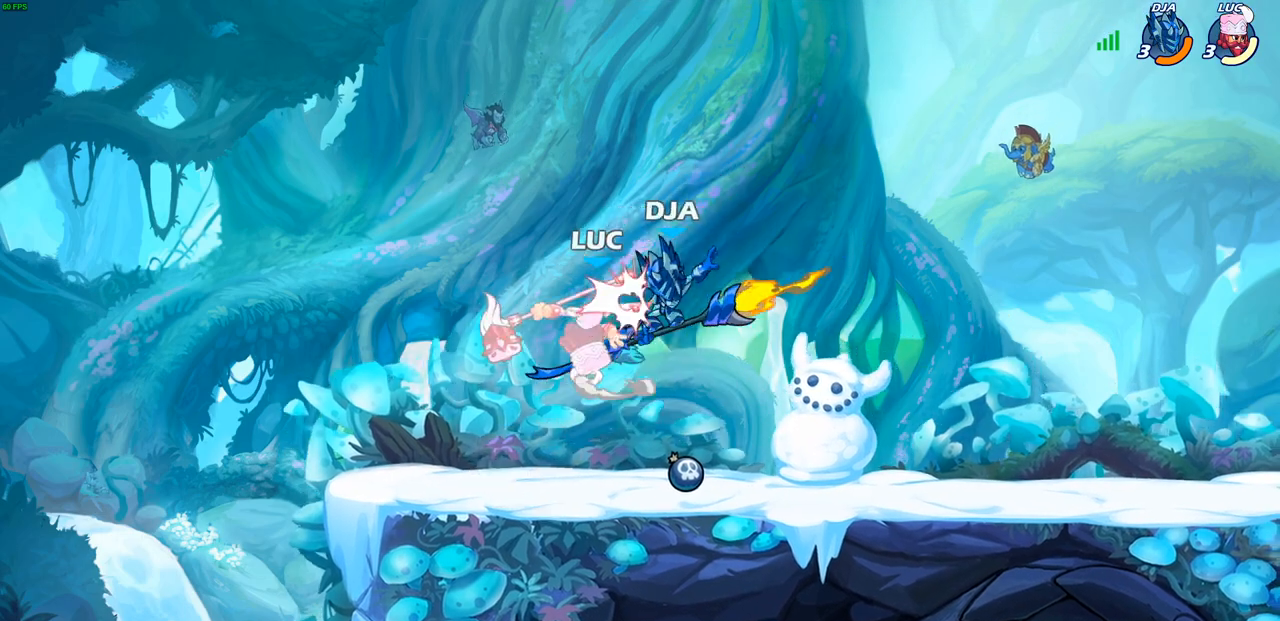
{"buttons": [], "left_stick": "down-left", "right_stick": "center", "events": [[100, "CROSS", "up"], [233, "left_stick", "center"], [367, "left_stick", "left"], [433, "left_stick", "down-left"]]}
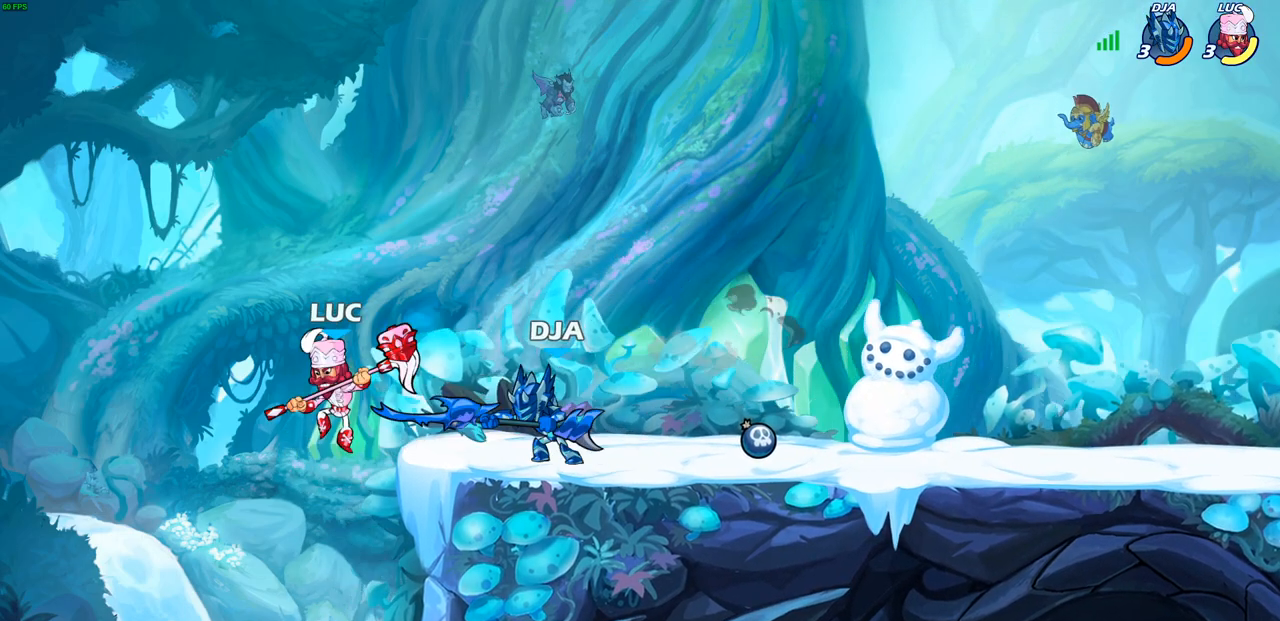
{"buttons": [], "left_stick": "right", "right_stick": "center", "events": [[133, "left_stick", "down-right"], [217, "left_stick", "right"], [300, "CROSS", "down"], [450, "CROSS", "up"]]}
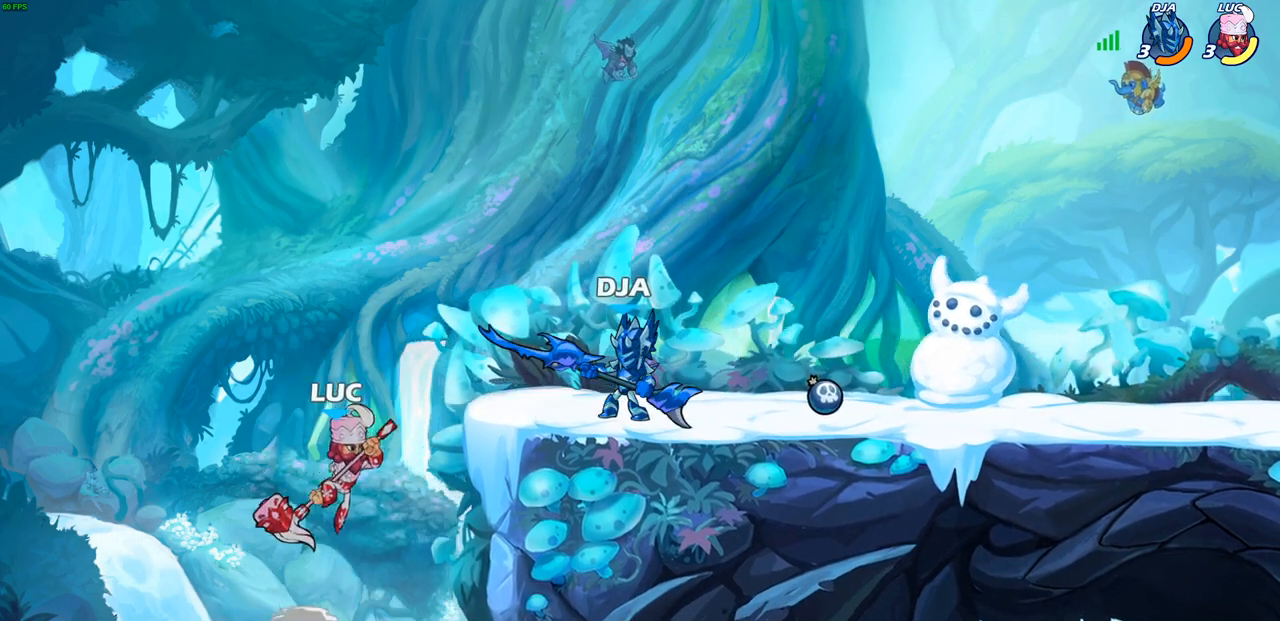
{"buttons": [], "left_stick": "up-left", "right_stick": "center", "events": [[117, "left_stick", "down-right"], [400, "left_stick", "up-left"]]}
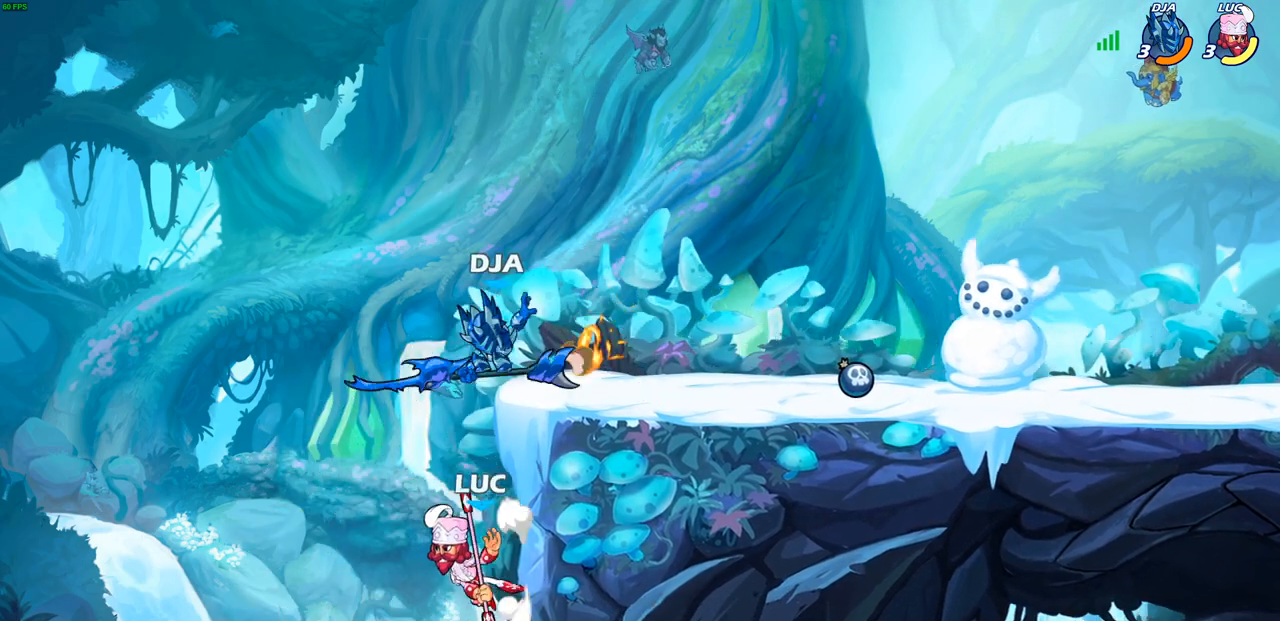
{"buttons": [], "left_stick": "up-left", "right_stick": "center", "events": [[50, "left_stick", "up-right"], [67, "CROSS", "down"], [150, "SQUARE", "down"], [167, "CROSS", "up"], [167, "right_stick", "down-left"], [183, "SQUARE", "up"], [217, "right_stick", "center"], [267, "left_stick", "left"], [383, "left_stick", "up-left"]]}
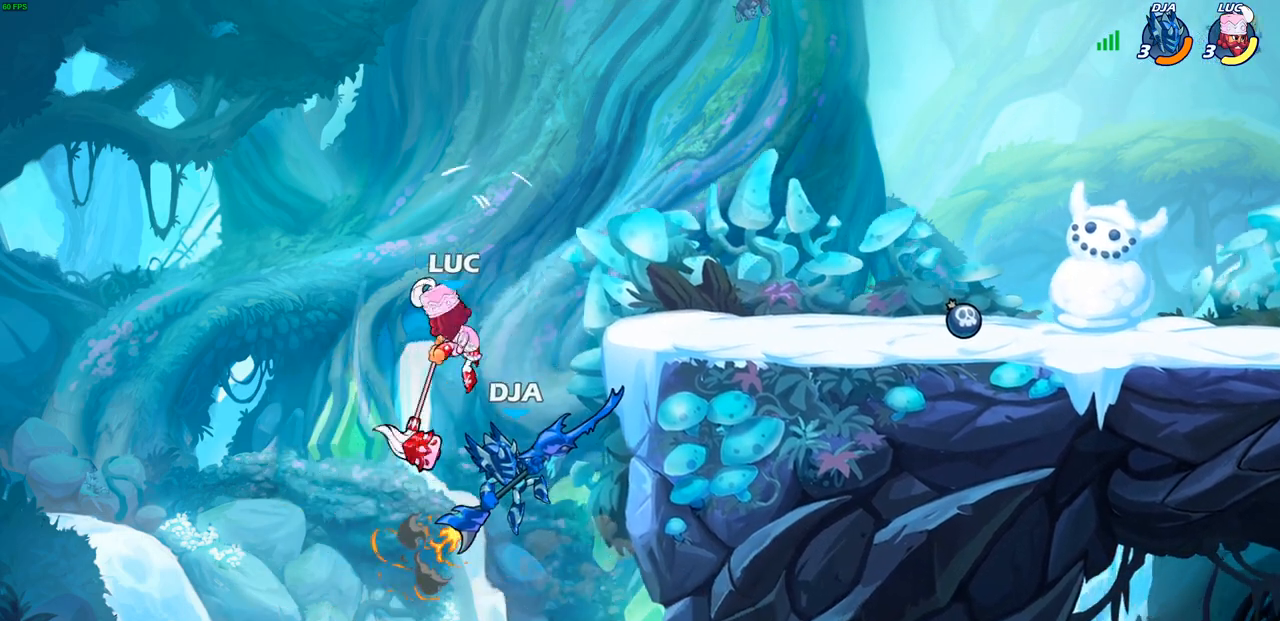
{"buttons": [], "left_stick": "right", "right_stick": "center", "events": [[50, "left_stick", "up-right"], [150, "left_stick", "right"]]}
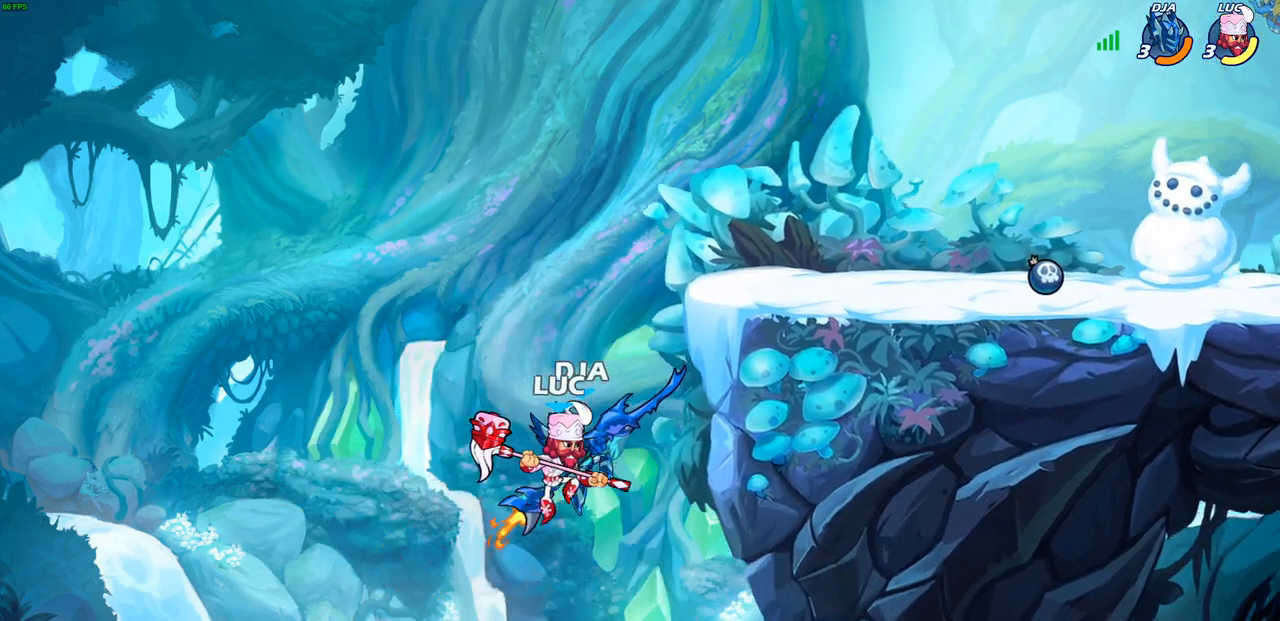
{"buttons": [], "left_stick": "center", "right_stick": "center", "events": [[33, "CROSS", "down"], [100, "left_stick", "up-left"], [183, "CROSS", "up"], [233, "CIRCLE", "down"], [317, "CIRCLE", "up"], [317, "left_stick", "center"]]}
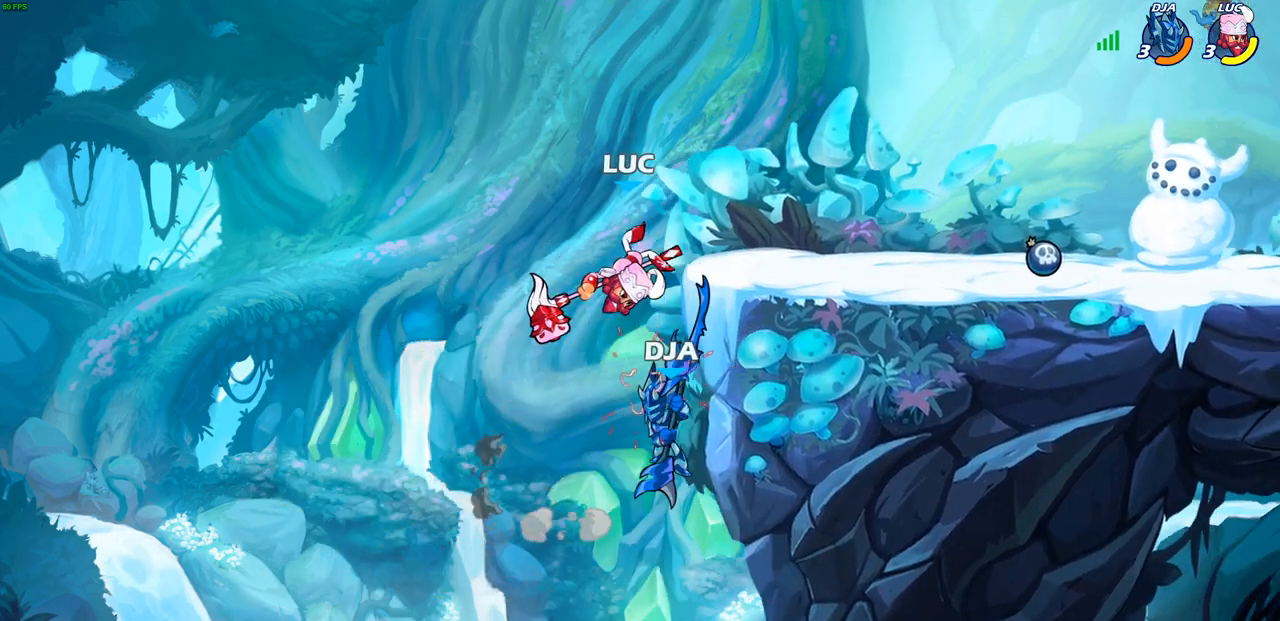
{"buttons": ["CIRCLE"], "left_stick": "up-left", "right_stick": "center", "events": [[83, "left_stick", "up-right"], [383, "left_stick", "up-left"], [417, "CIRCLE", "down"]]}
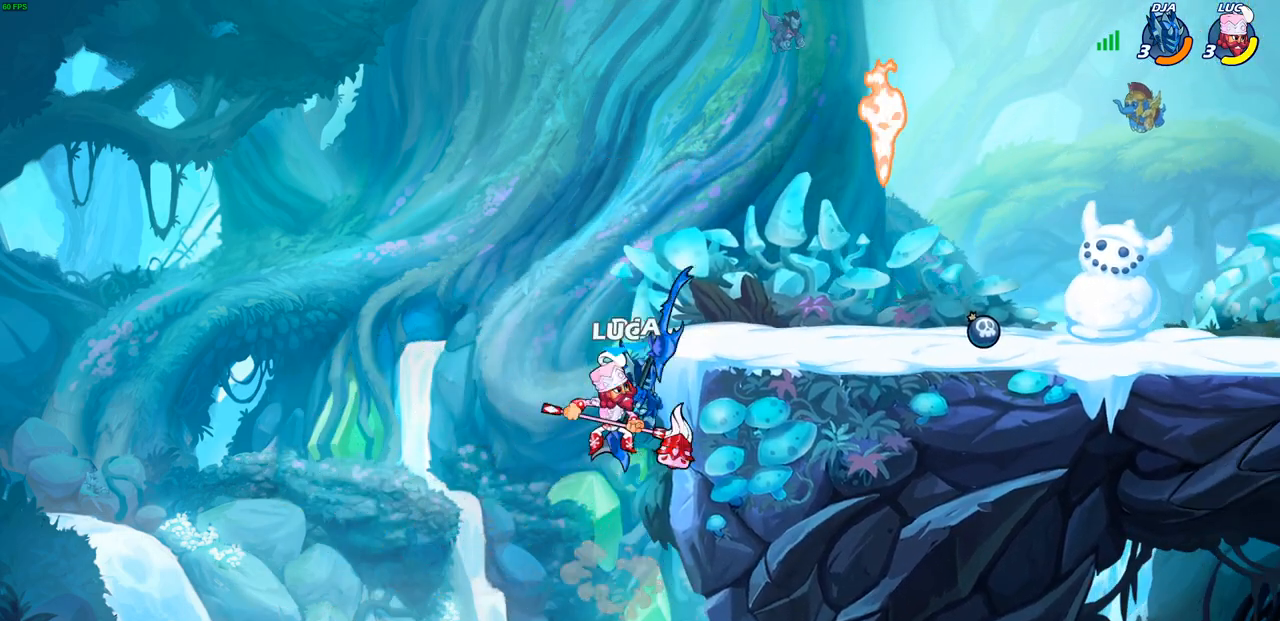
{"buttons": [], "left_stick": "right", "right_stick": "center", "events": [[17, "CIRCLE", "up"], [167, "left_stick", "center"], [433, "left_stick", "right"]]}
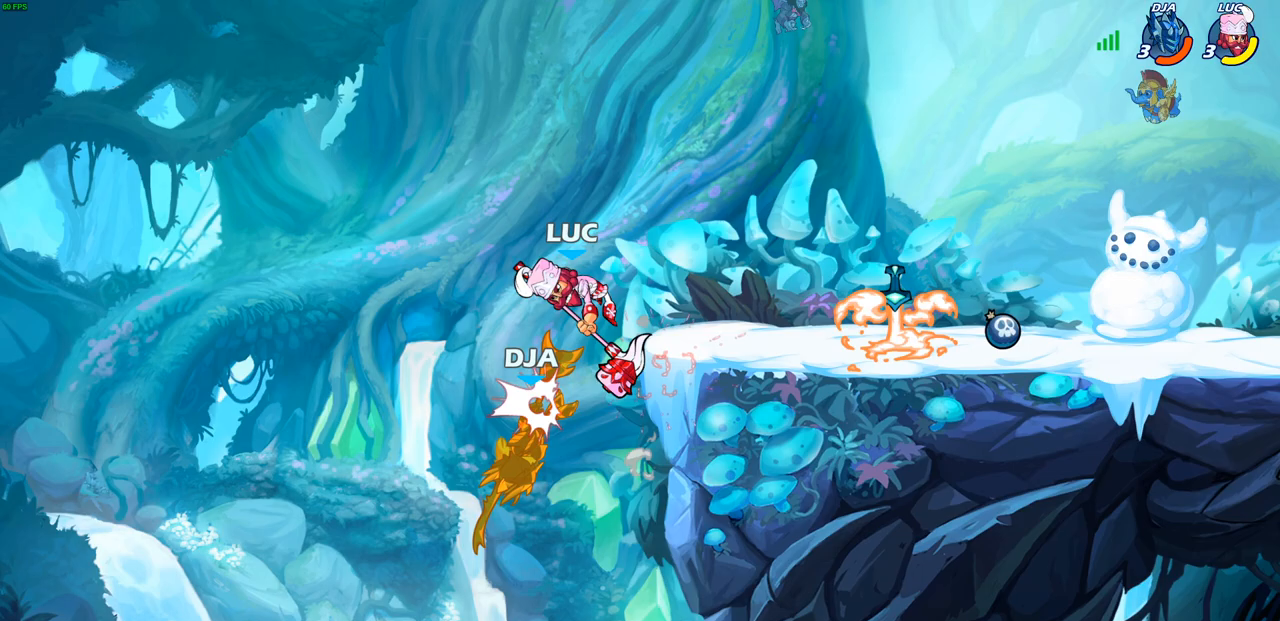
{"buttons": ["CIRCLE"], "left_stick": "down-left", "right_stick": "center", "events": [[233, "left_stick", "up-left"], [367, "left_stick", "down-left"], [400, "CIRCLE", "down"]]}
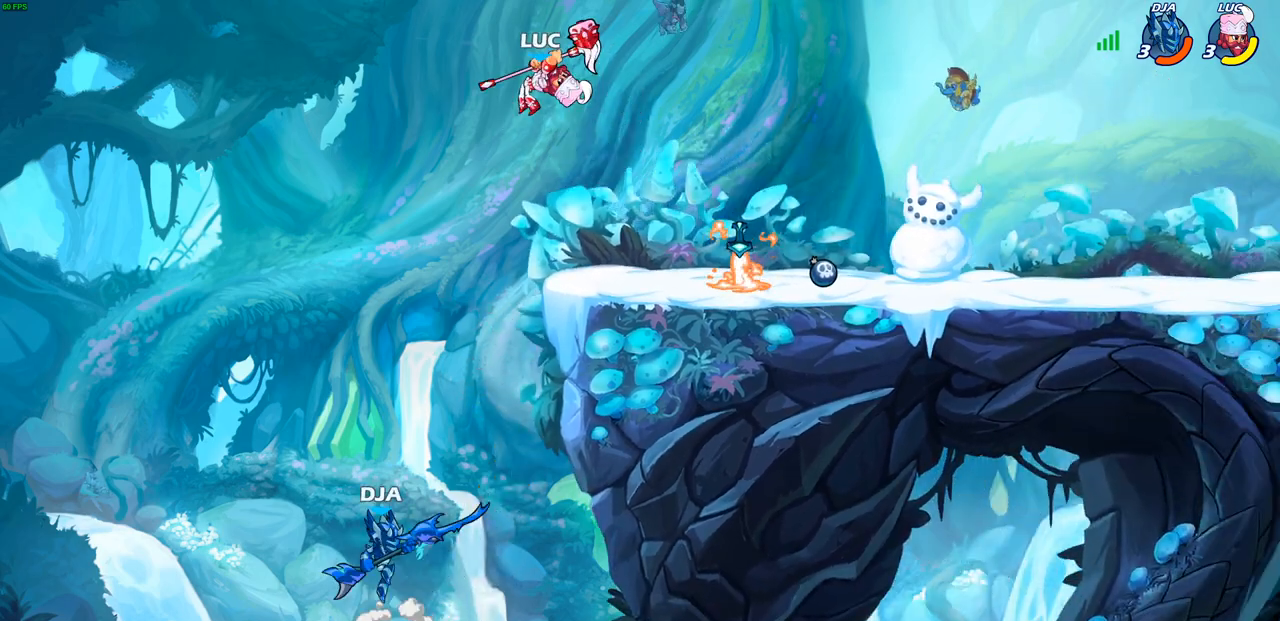
{"buttons": ["CIRCLE"], "left_stick": "down-left", "right_stick": "center", "events": []}
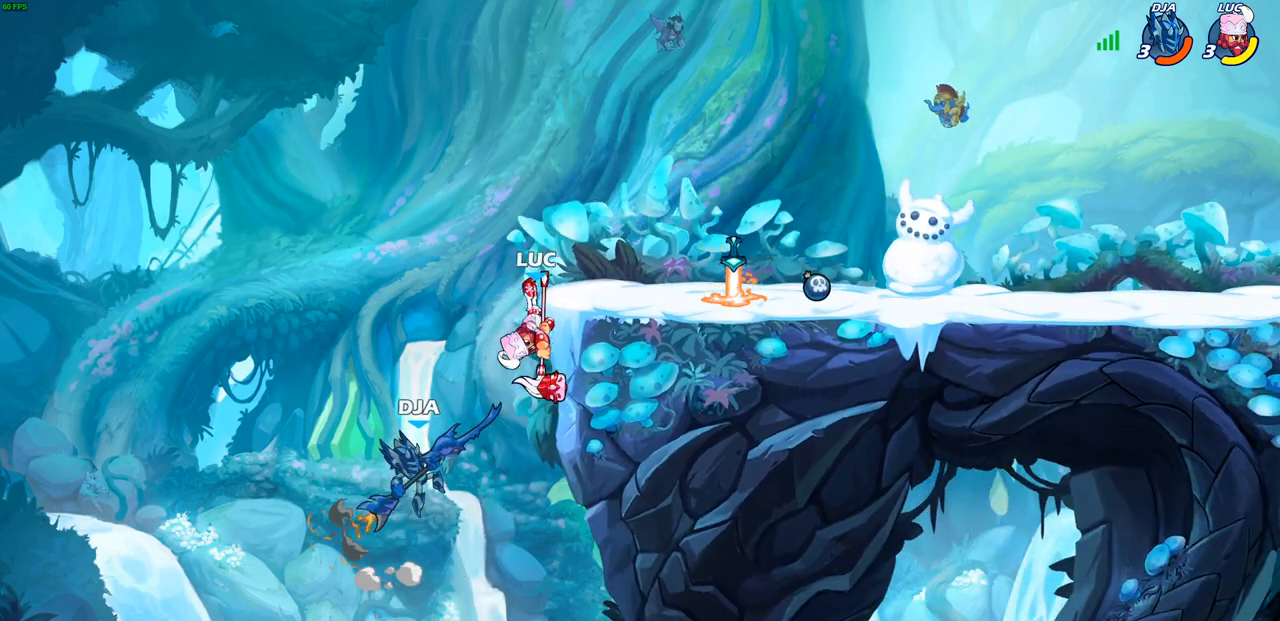
{"buttons": ["CROSS"], "left_stick": "up-right", "right_stick": "center", "events": [[133, "CIRCLE", "up"], [167, "left_stick", "up"], [300, "left_stick", "center"], [450, "CROSS", "down"], [450, "left_stick", "up-right"]]}
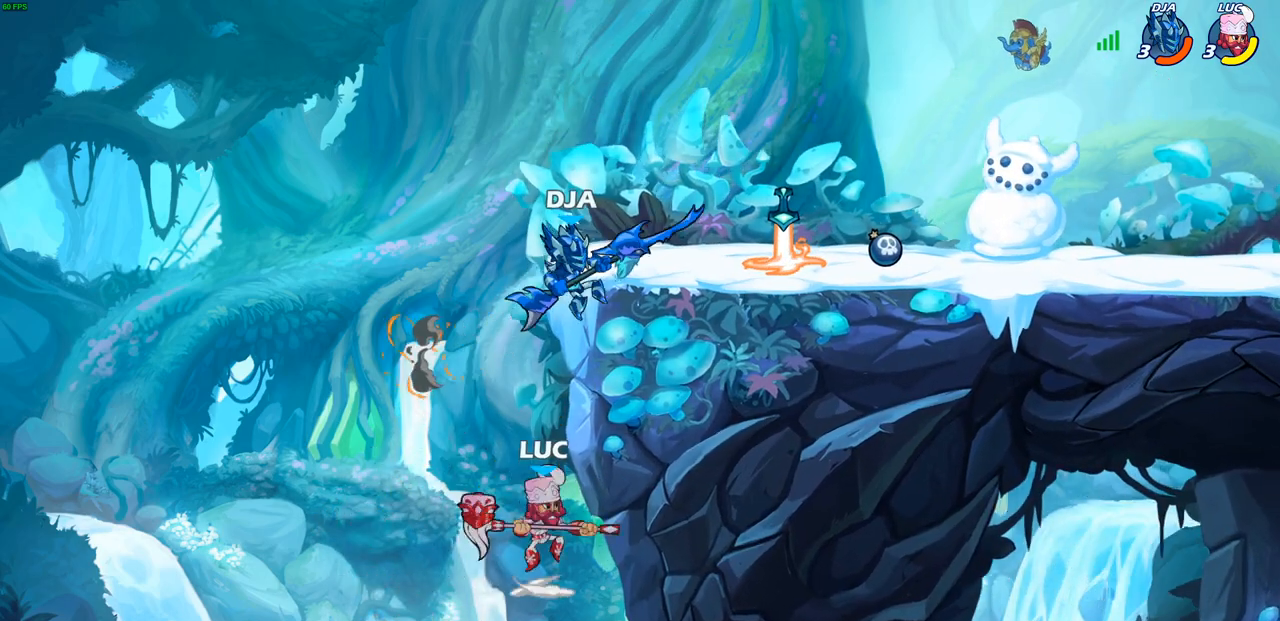
{"buttons": [], "left_stick": "up-right", "right_stick": "center", "events": [[17, "SQUARE", "down"], [67, "CROSS", "up"], [83, "SQUARE", "up"]]}
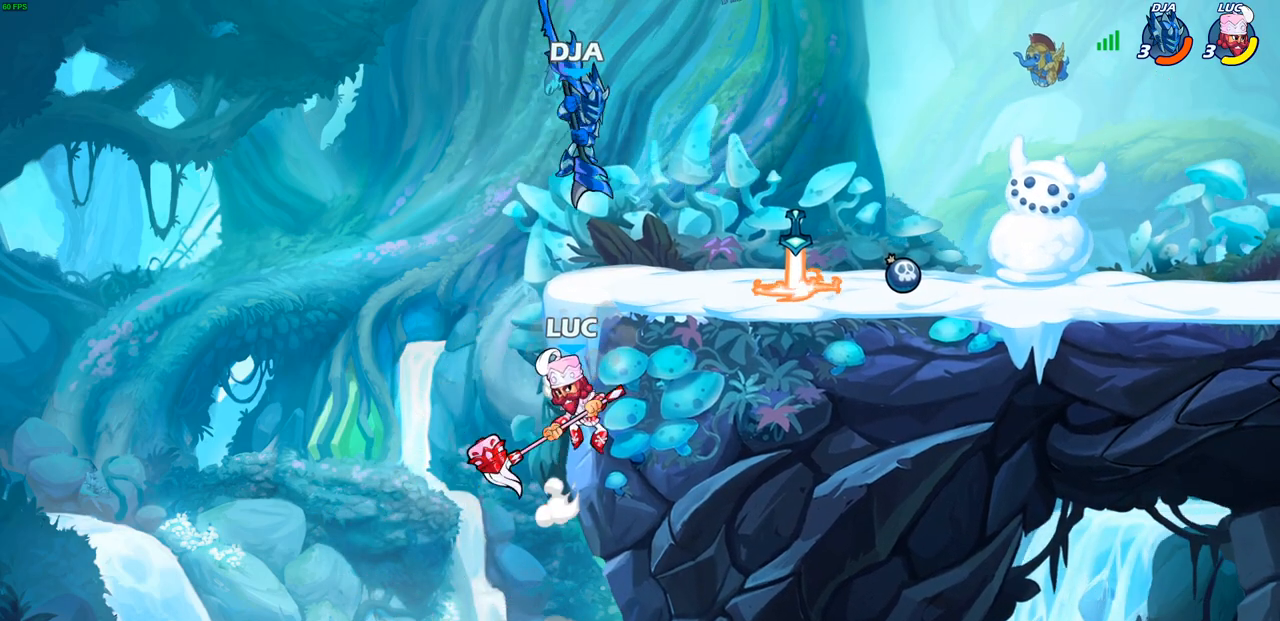
{"buttons": ["CROSS"], "left_stick": "right", "right_stick": "center", "events": [[183, "left_stick", "up-left"], [283, "left_stick", "up-right"], [367, "left_stick", "right"], [417, "CROSS", "down"]]}
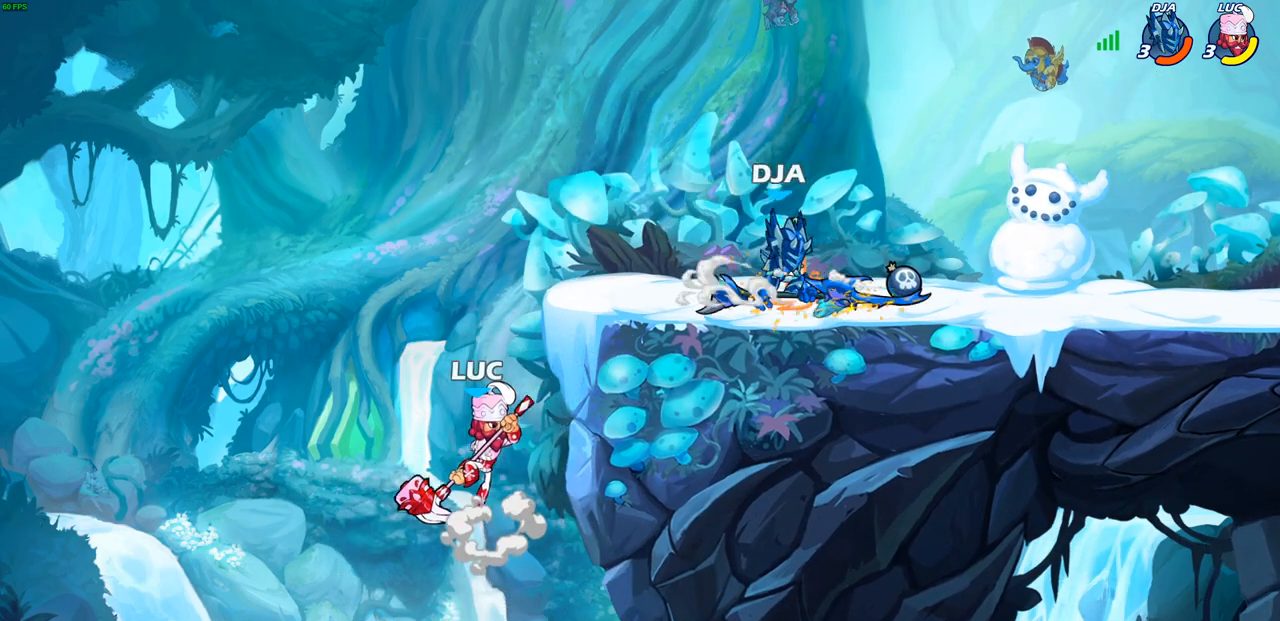
{"buttons": [], "left_stick": "right", "right_stick": "center", "events": [[17, "left_stick", "up-right"], [50, "CROSS", "up"], [133, "CROSS", "down"], [183, "left_stick", "right"], [300, "CROSS", "up"], [350, "R2", "down"], [367, "CIRCLE", "down"], [467, "CIRCLE", "up"], [483, "R2", "up"]]}
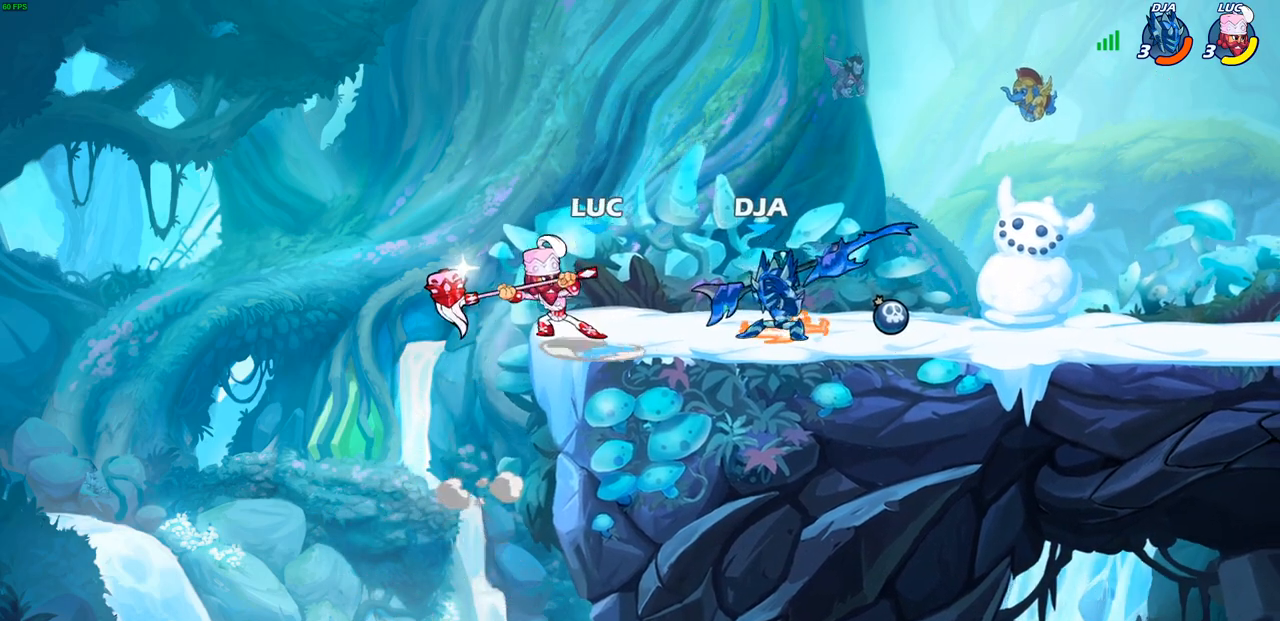
{"buttons": [], "left_stick": "center", "right_stick": "center", "events": [[67, "left_stick", "center"]]}
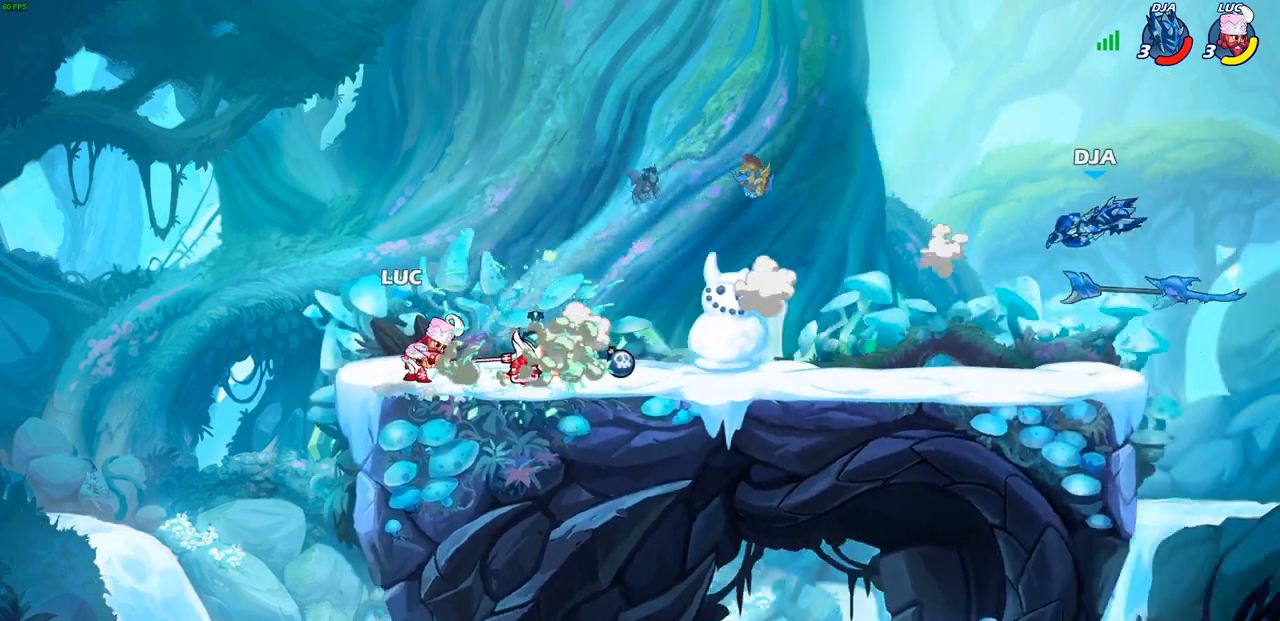
{"buttons": [], "left_stick": "right", "right_stick": "center", "events": [[467, "left_stick", "right"]]}
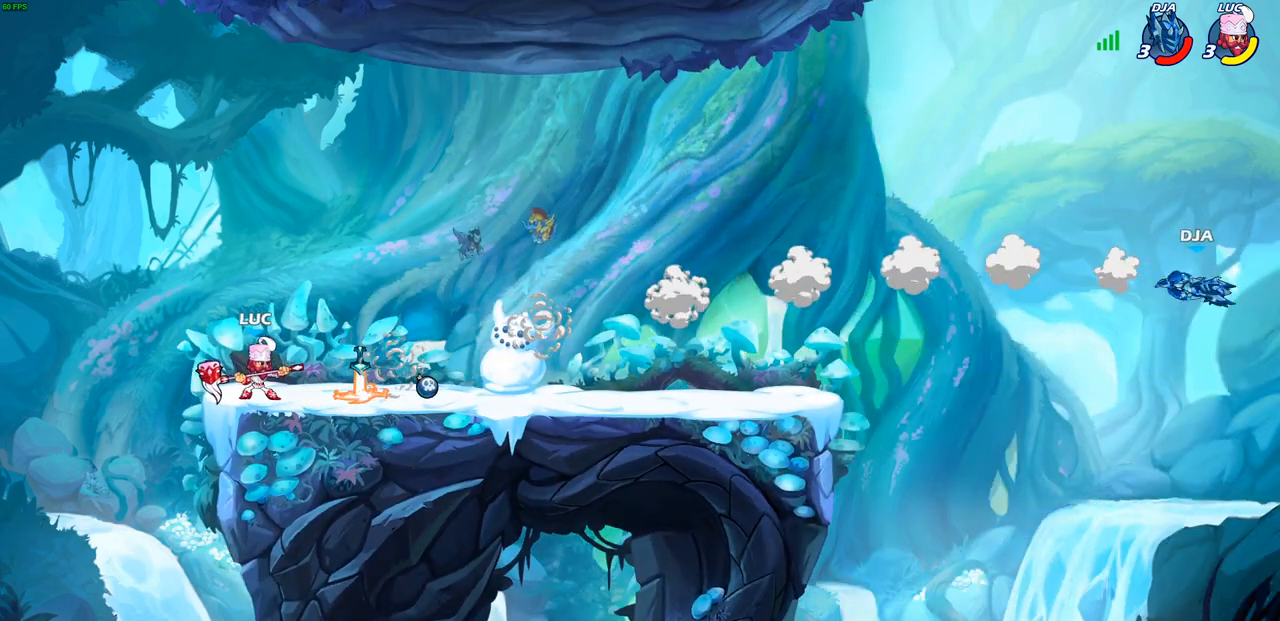
{"buttons": [], "left_stick": "right", "right_stick": "center", "events": [[167, "left_stick", "up-right"], [217, "R2", "down"], [250, "CROSS", "down"], [367, "CROSS", "up"], [400, "R2", "up"], [467, "left_stick", "right"]]}
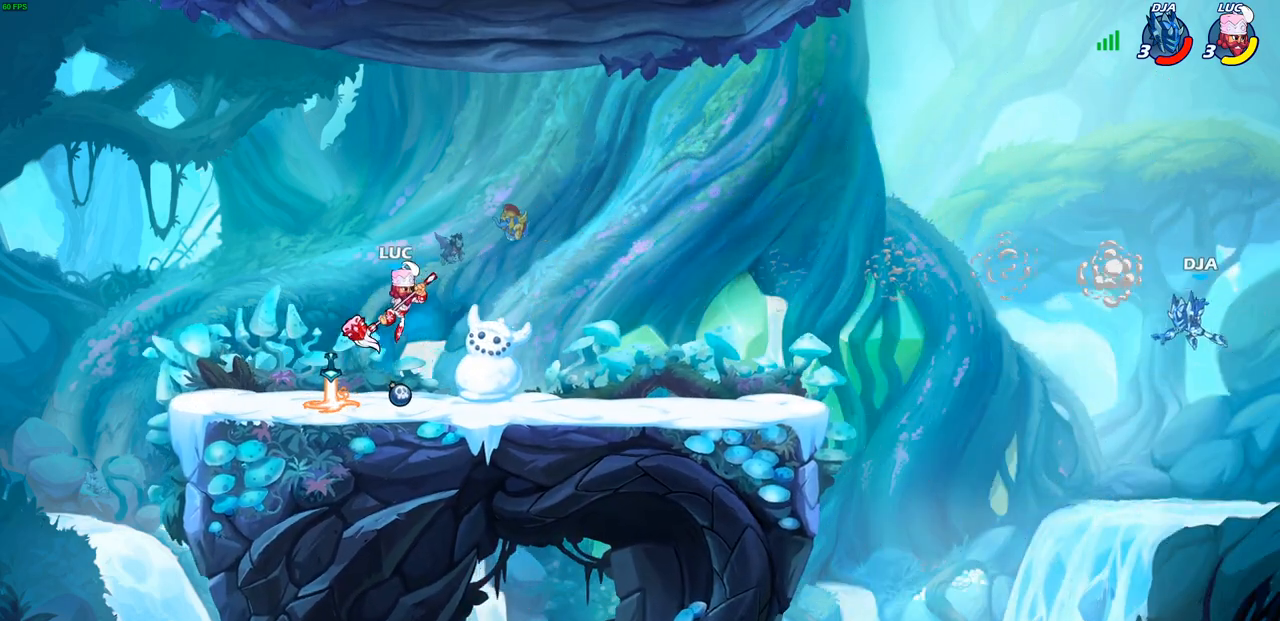
{"buttons": [], "left_stick": "right", "right_stick": "center", "events": [[17, "left_stick", "down-right"], [283, "left_stick", "right"]]}
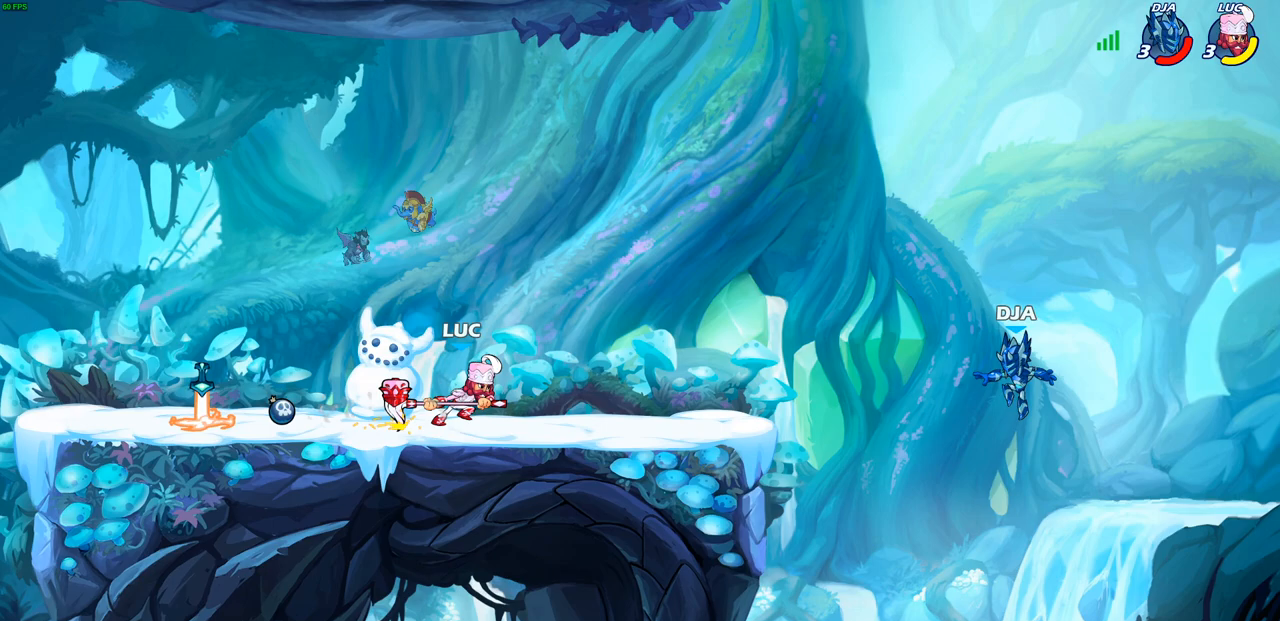
{"buttons": [], "left_stick": "down-left", "right_stick": "center", "events": [[83, "CROSS", "down"], [200, "CROSS", "up"], [217, "CROSS", "down"], [250, "CROSS", "up"], [450, "left_stick", "down-left"]]}
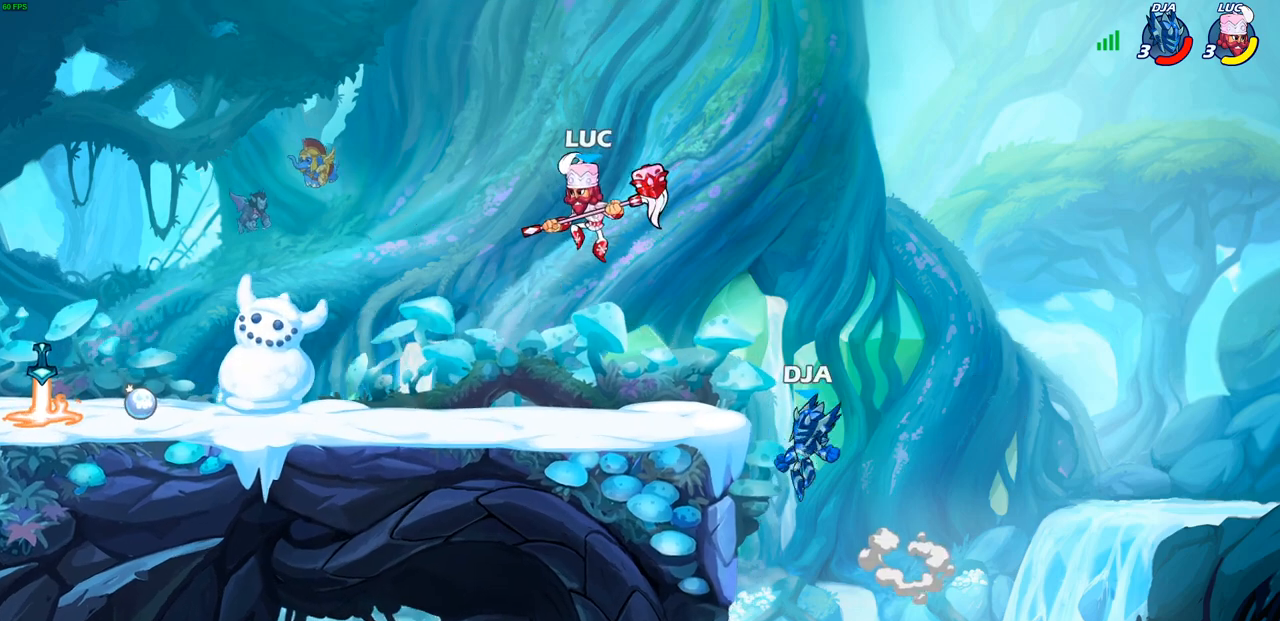
{"buttons": [], "left_stick": "left", "right_stick": "center", "events": [[283, "left_stick", "left"]]}
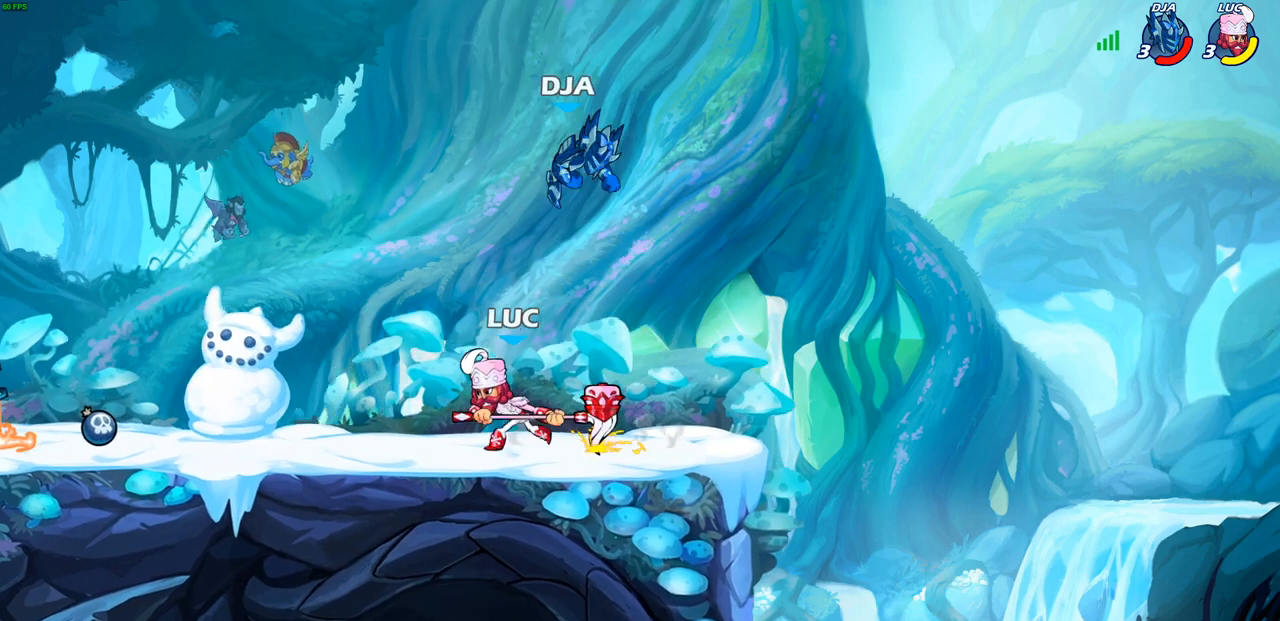
{"buttons": [], "left_stick": "left", "right_stick": "center", "events": []}
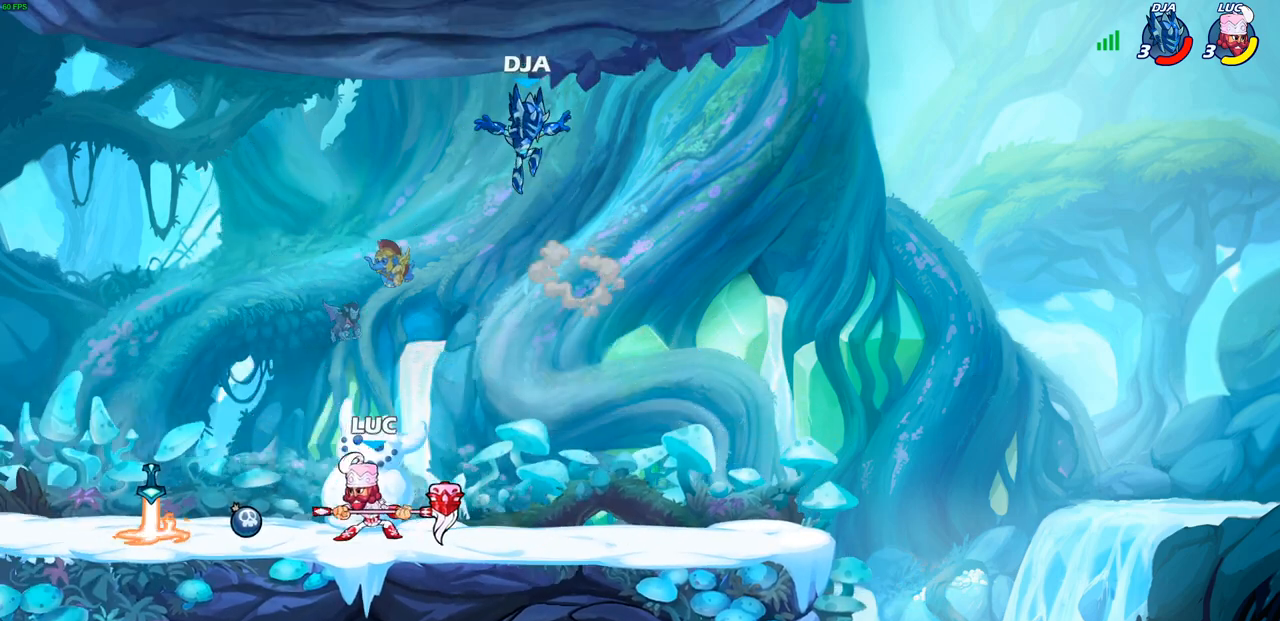
{"buttons": [], "left_stick": "center", "right_stick": "center", "events": [[33, "left_stick", "up-right"], [250, "left_stick", "up-left"], [333, "CIRCLE", "down"], [333, "left_stick", "center"], [417, "CIRCLE", "up"]]}
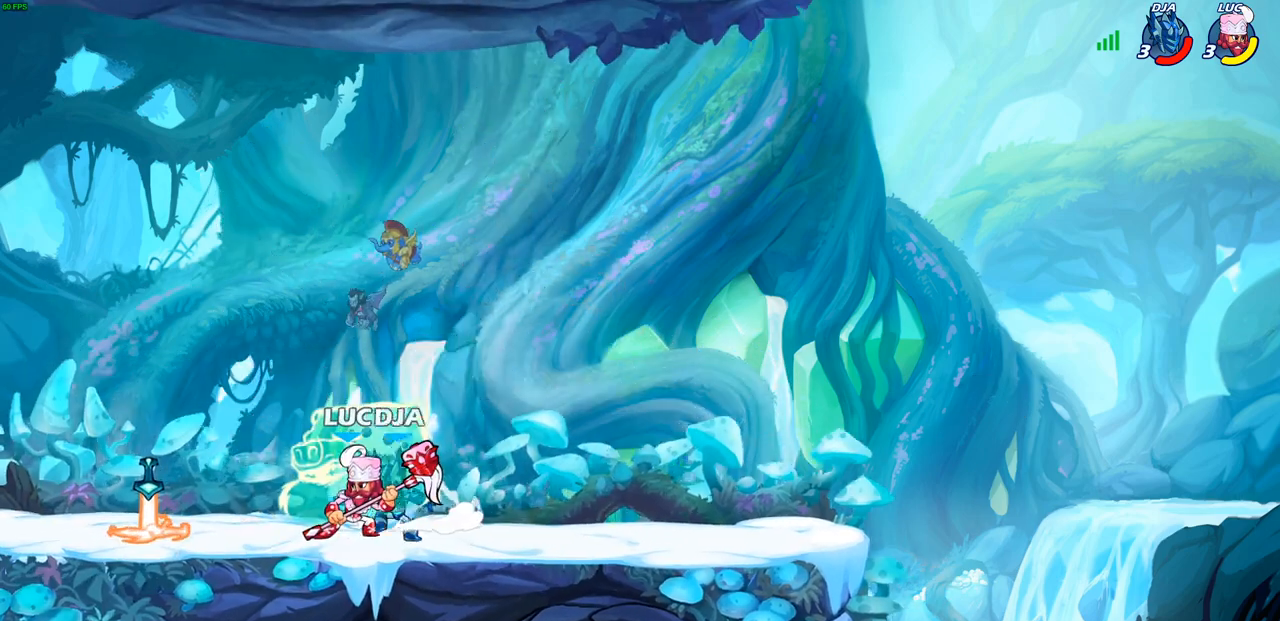
{"buttons": [], "left_stick": "center", "right_stick": "center", "events": []}
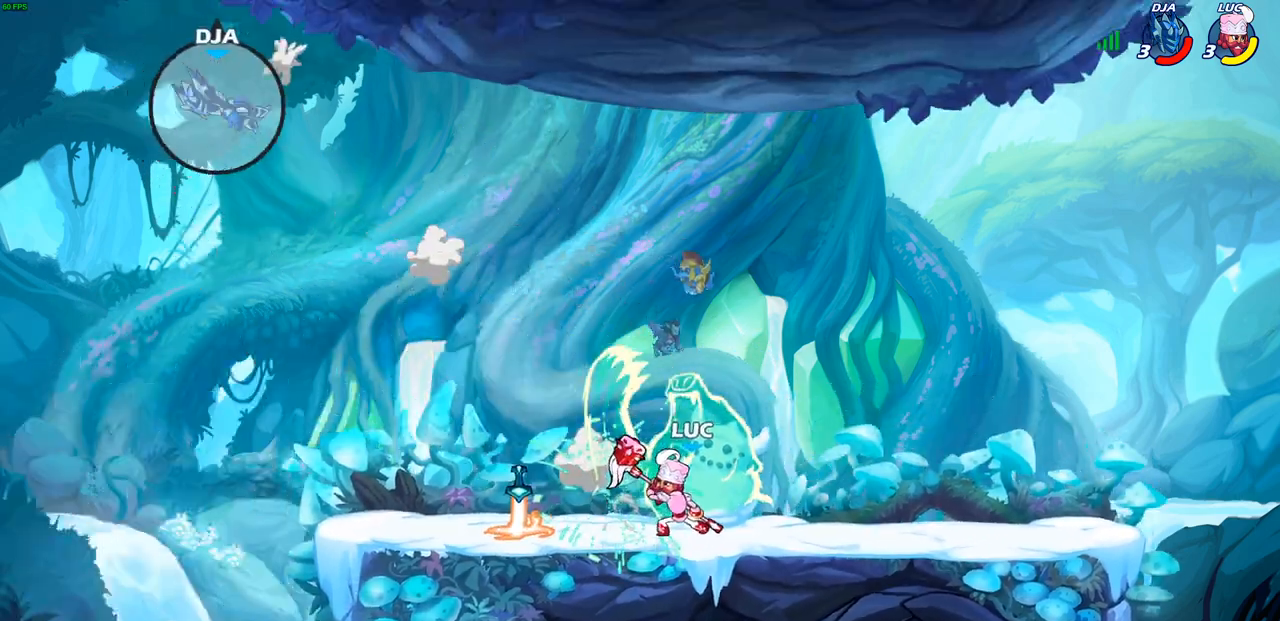
{"buttons": [], "left_stick": "center", "right_stick": "center", "events": []}